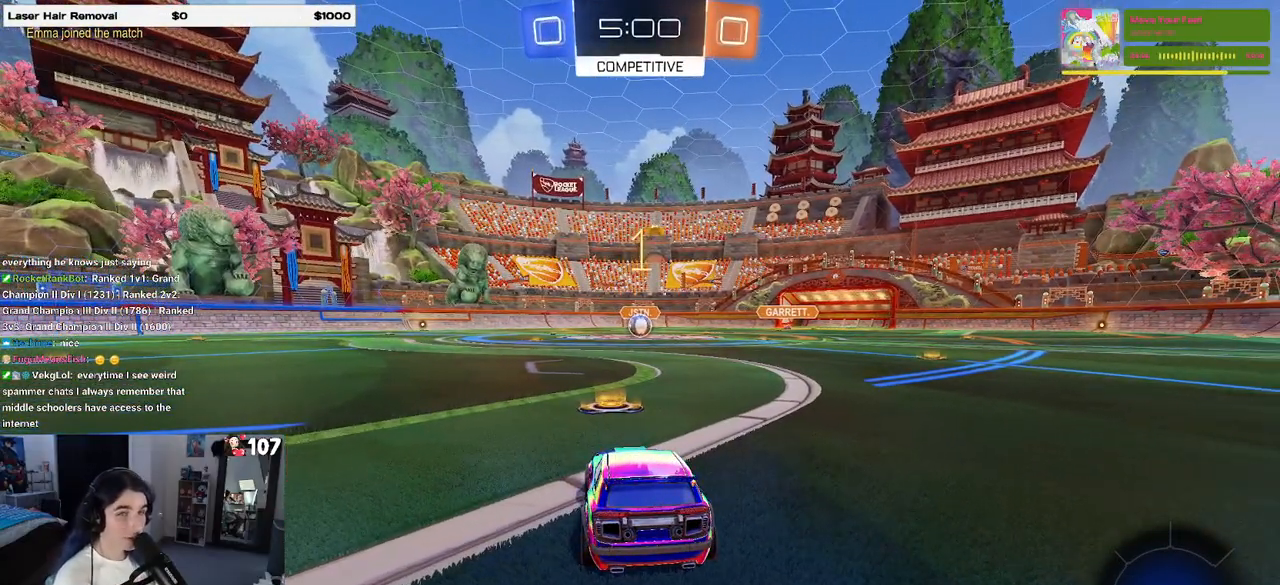
Gameplay with a controller (PlayStation layout); each line is a JSON object with the inputs held at the frame after it. "events" lists button and stick changes between this image and that frame as [ms after this image, input, new state], when the widget could be followed in between.
{"buttons": ["R1", "R2"], "left_stick": "center", "right_stick": "center", "events": [[33, "R1", "down"]]}
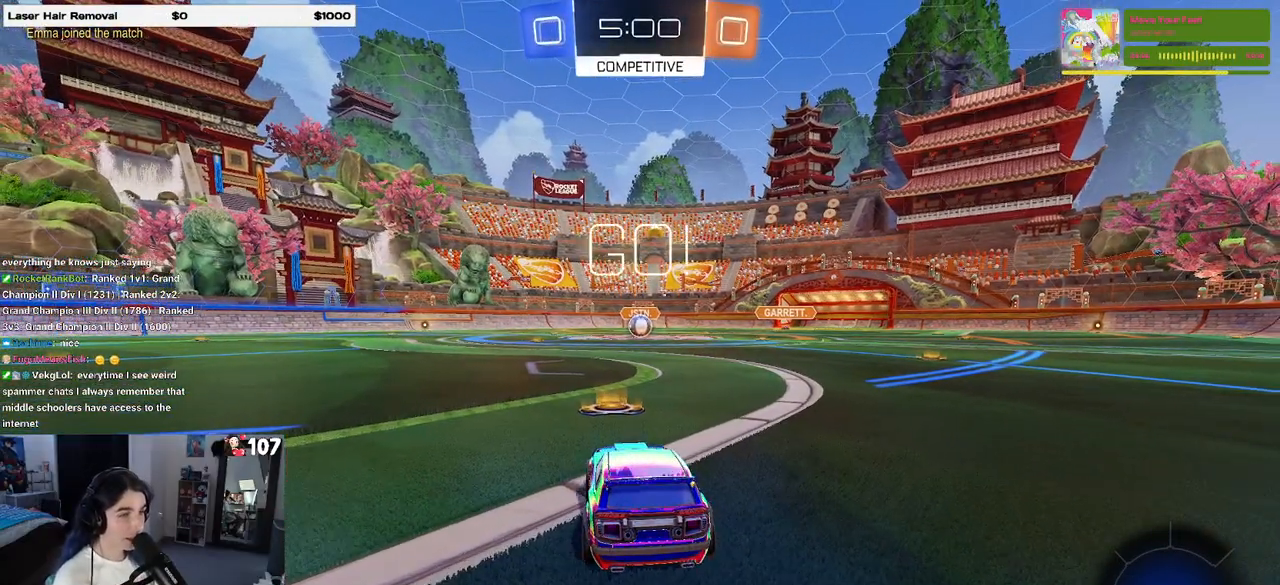
{"buttons": ["CROSS", "SQUARE", "R1", "R2"], "left_stick": "left", "right_stick": "center", "events": [[133, "left_stick", "right"], [300, "CROSS", "down"], [317, "left_stick", "up"], [367, "left_stick", "up-left"], [400, "CROSS", "up"], [450, "CROSS", "down"], [500, "SQUARE", "down"], [500, "left_stick", "left"]]}
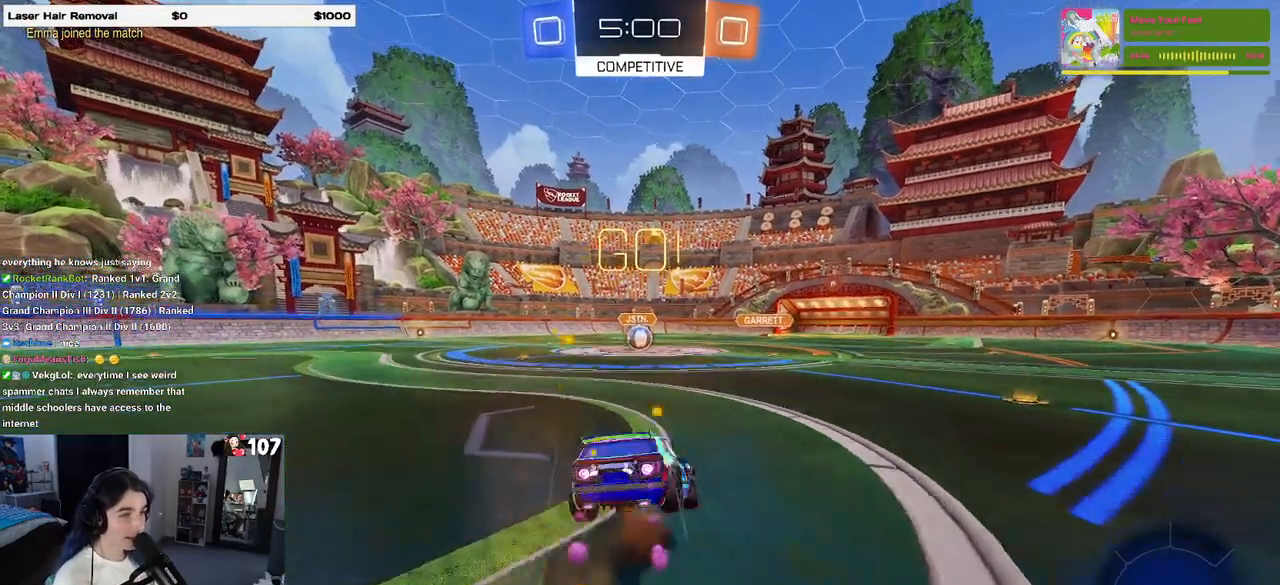
{"buttons": ["SQUARE", "R1", "R2"], "left_stick": "down-left", "right_stick": "center", "events": [[17, "left_stick", "up-left"], [33, "CROSS", "up"], [33, "left_stick", "down"], [283, "left_stick", "down-left"]]}
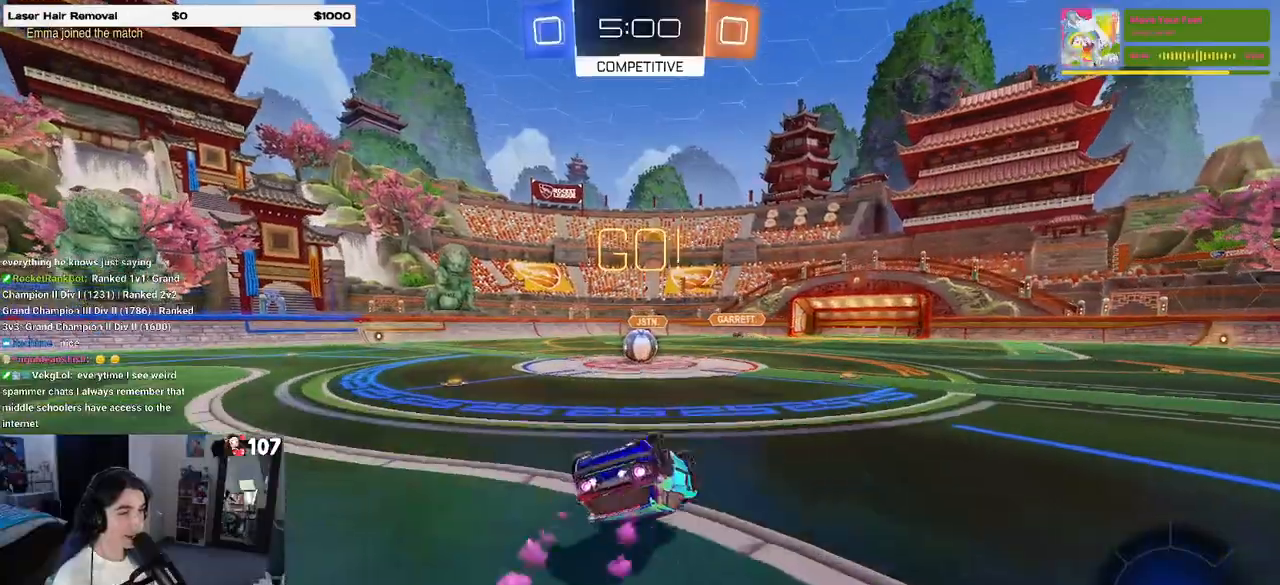
{"buttons": ["R2"], "left_stick": "left", "right_stick": "center", "events": [[333, "left_stick", "left"], [350, "R1", "up"], [367, "SQUARE", "up"]]}
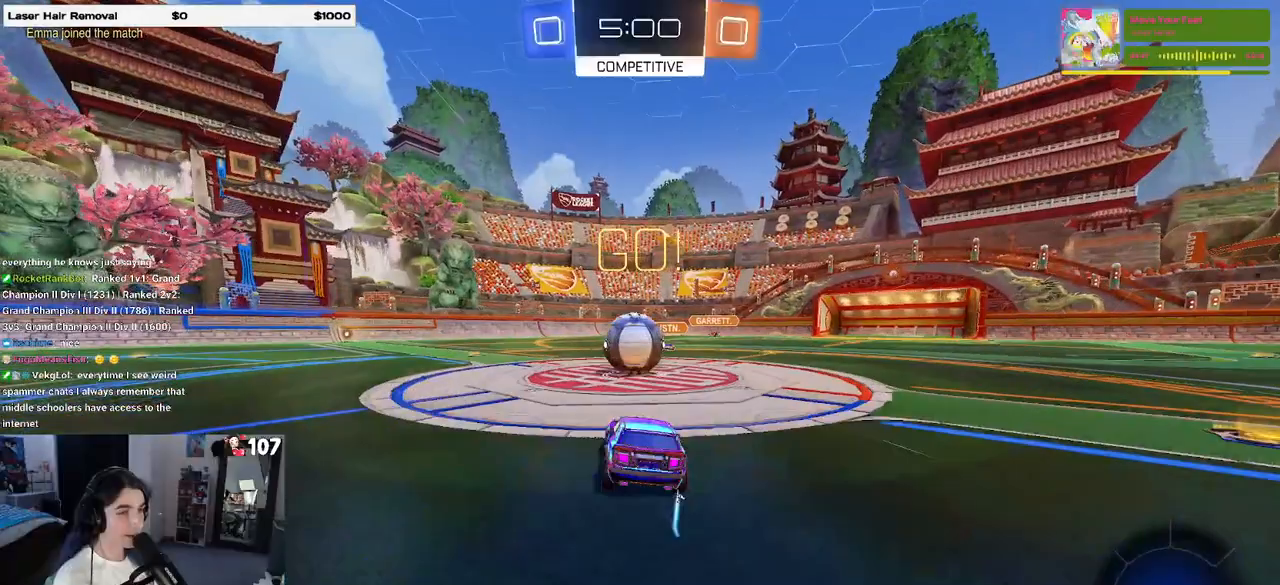
{"buttons": ["SQUARE", "R2"], "left_stick": "right", "right_stick": "center", "events": [[100, "CROSS", "down"], [133, "left_stick", "right"], [217, "CROSS", "up"], [267, "CROSS", "down"], [333, "SQUARE", "down"], [383, "CROSS", "up"]]}
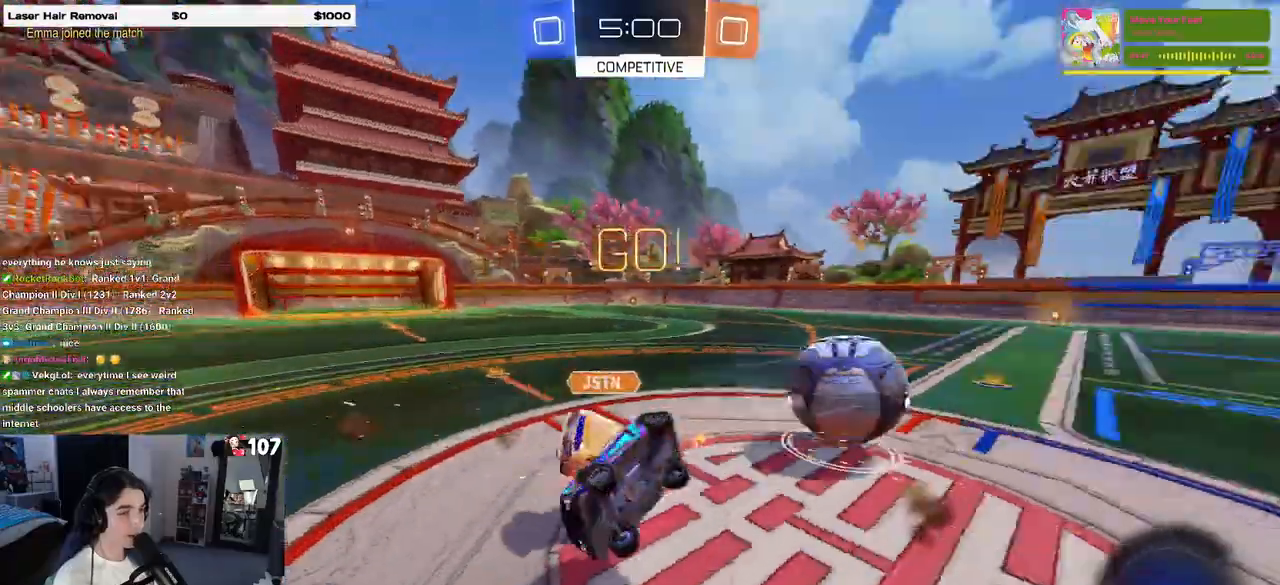
{"buttons": ["SQUARE", "R2"], "left_stick": "up-right", "right_stick": "center", "events": [[117, "left_stick", "up-right"]]}
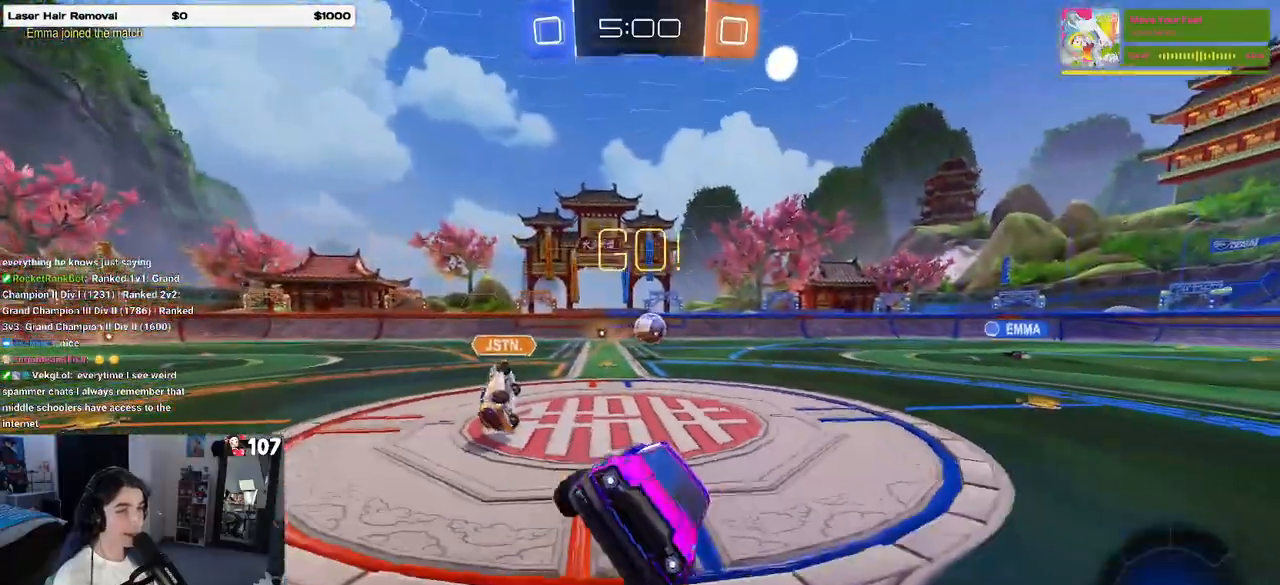
{"buttons": ["R2"], "left_stick": "left", "right_stick": "center", "events": [[67, "SQUARE", "up"], [133, "left_stick", "center"], [200, "TRIANGLE", "down"], [300, "TRIANGLE", "up"], [333, "left_stick", "left"]]}
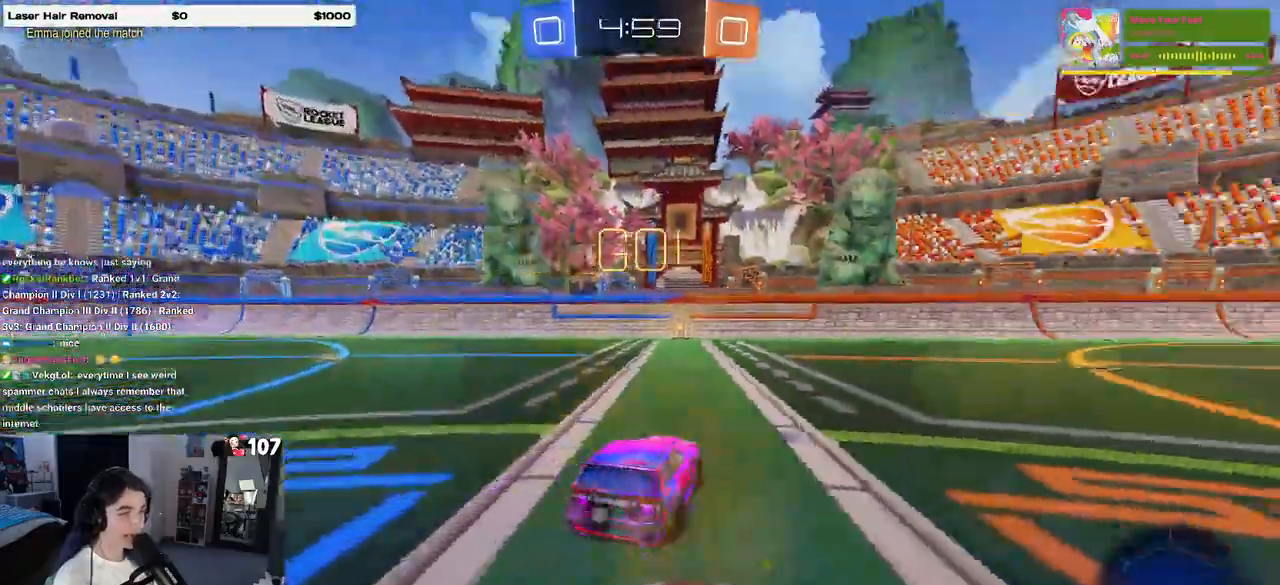
{"buttons": ["R1", "R2"], "left_stick": "left", "right_stick": "center", "events": [[483, "R1", "down"]]}
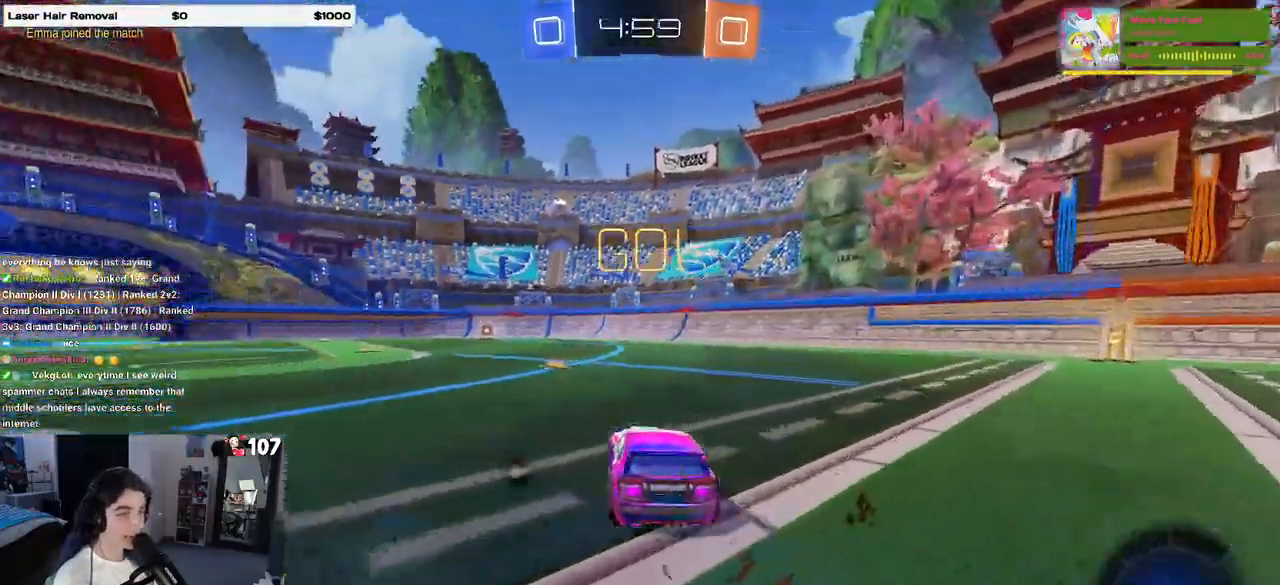
{"buttons": ["SQUARE", "R1", "R2"], "left_stick": "down", "right_stick": "center", "events": [[33, "left_stick", "center"], [100, "left_stick", "right"], [217, "CROSS", "down"], [217, "left_stick", "up"], [267, "left_stick", "up-left"], [300, "CROSS", "up"], [367, "CROSS", "down"], [433, "left_stick", "down"], [450, "SQUARE", "down"], [483, "CROSS", "up"]]}
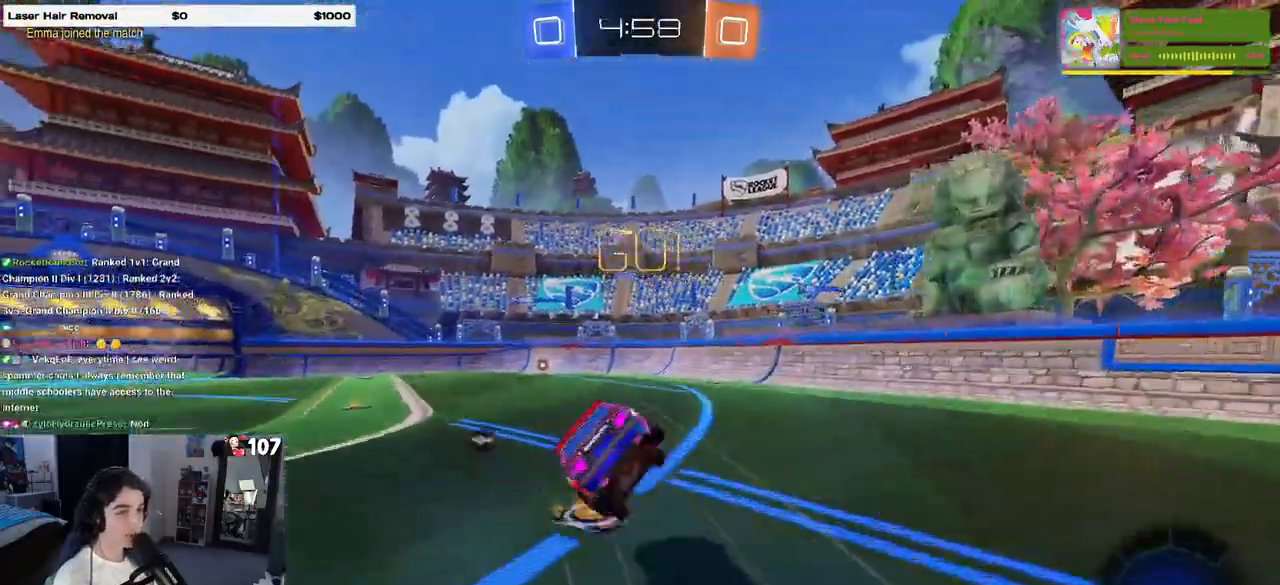
{"buttons": ["SQUARE", "R1", "R2"], "left_stick": "down-left", "right_stick": "center", "events": [[117, "left_stick", "down-left"]]}
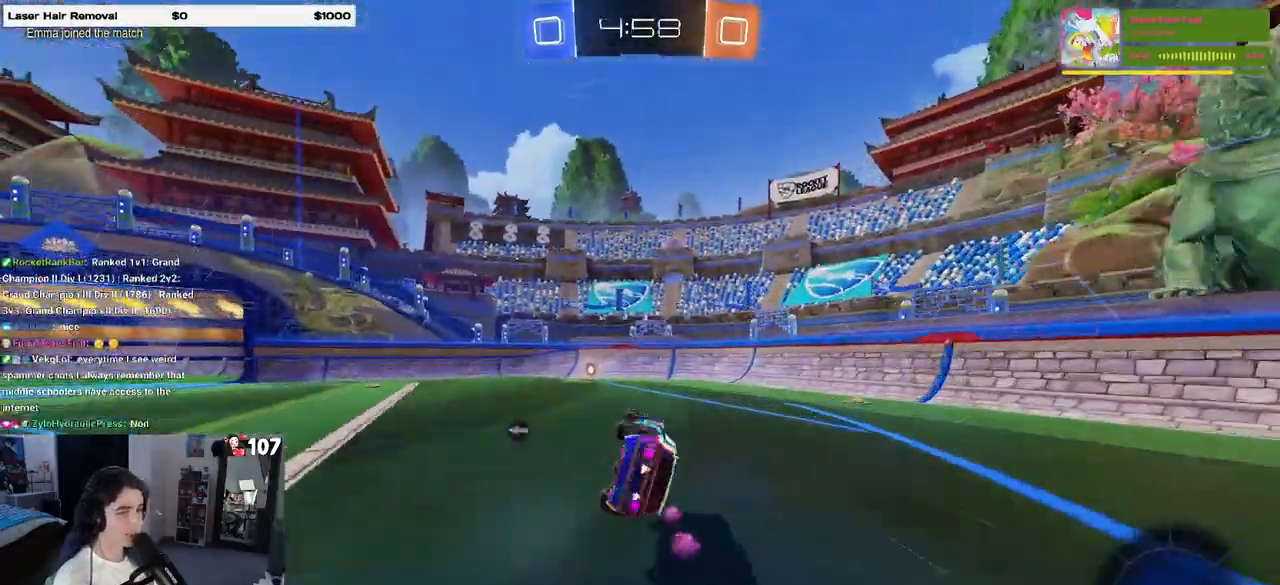
{"buttons": ["TRIANGLE", "R2"], "left_stick": "center", "right_stick": "center", "events": [[250, "left_stick", "center"], [267, "SQUARE", "up"], [283, "R1", "up"], [300, "left_stick", "right"], [417, "left_stick", "center"], [450, "TRIANGLE", "down"]]}
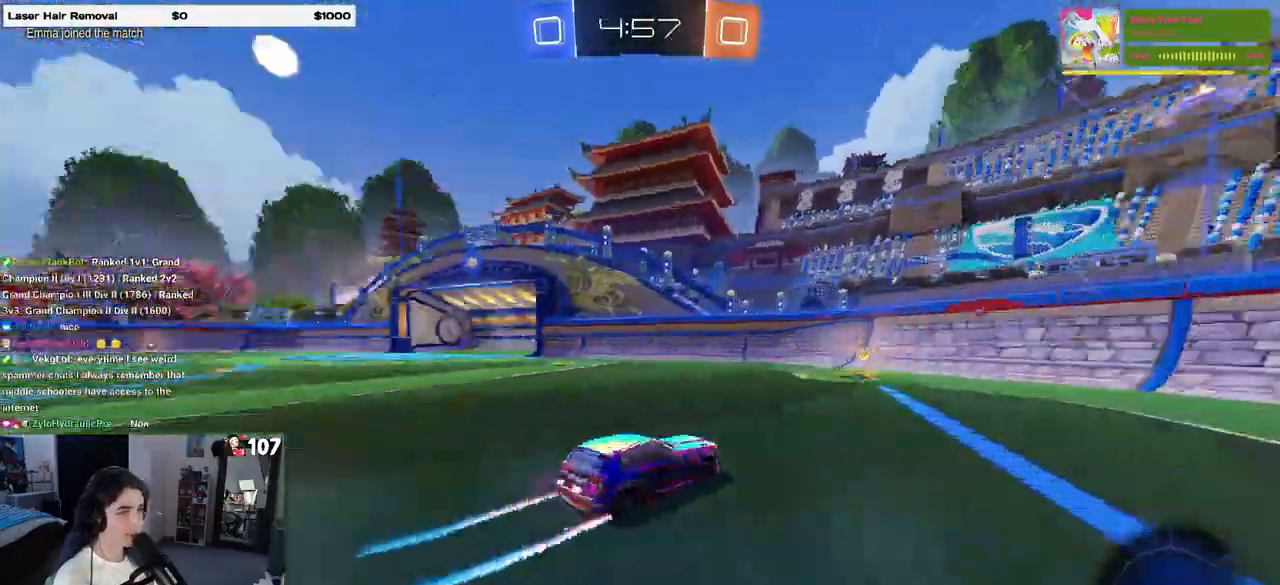
{"buttons": ["R2"], "left_stick": "left", "right_stick": "center", "events": [[33, "TRIANGLE", "up"], [167, "left_stick", "left"], [267, "SQUARE", "down"], [367, "SQUARE", "up"]]}
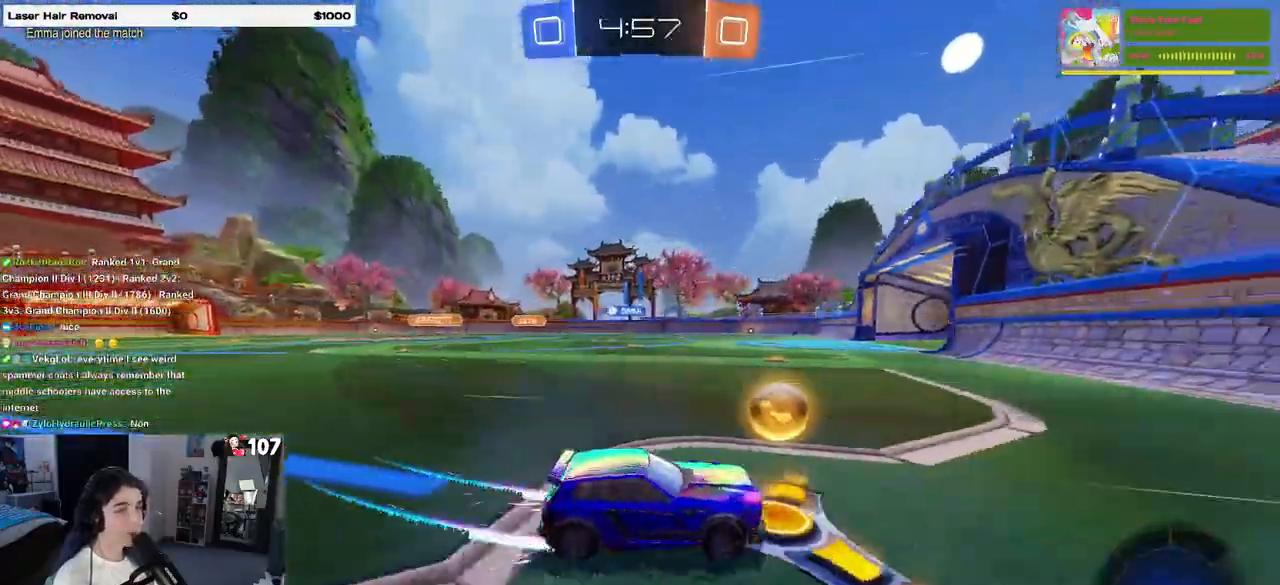
{"buttons": ["R2"], "left_stick": "left", "right_stick": "center", "events": []}
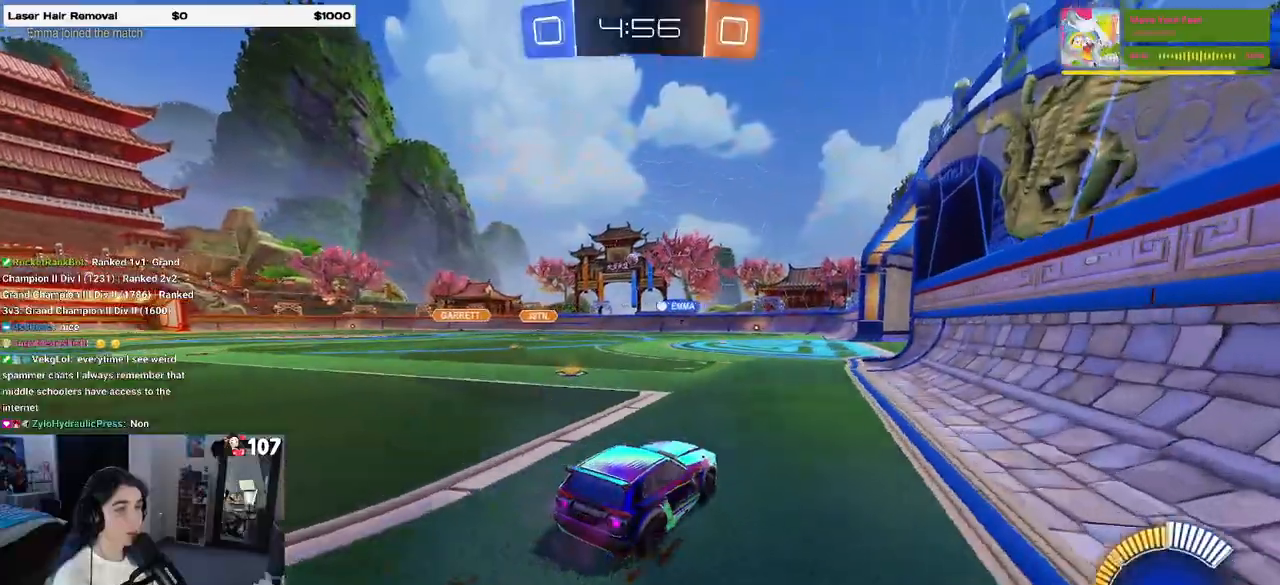
{"buttons": ["R2"], "left_stick": "center", "right_stick": "center", "events": [[217, "left_stick", "center"]]}
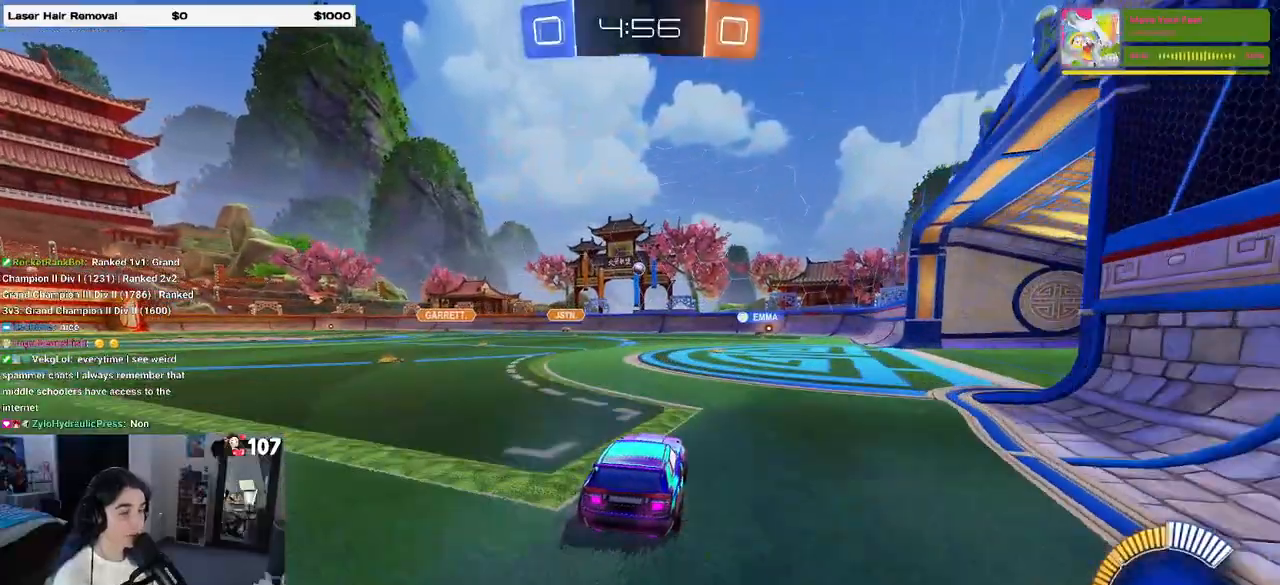
{"buttons": ["R2"], "left_stick": "right", "right_stick": "center", "events": [[100, "left_stick", "right"]]}
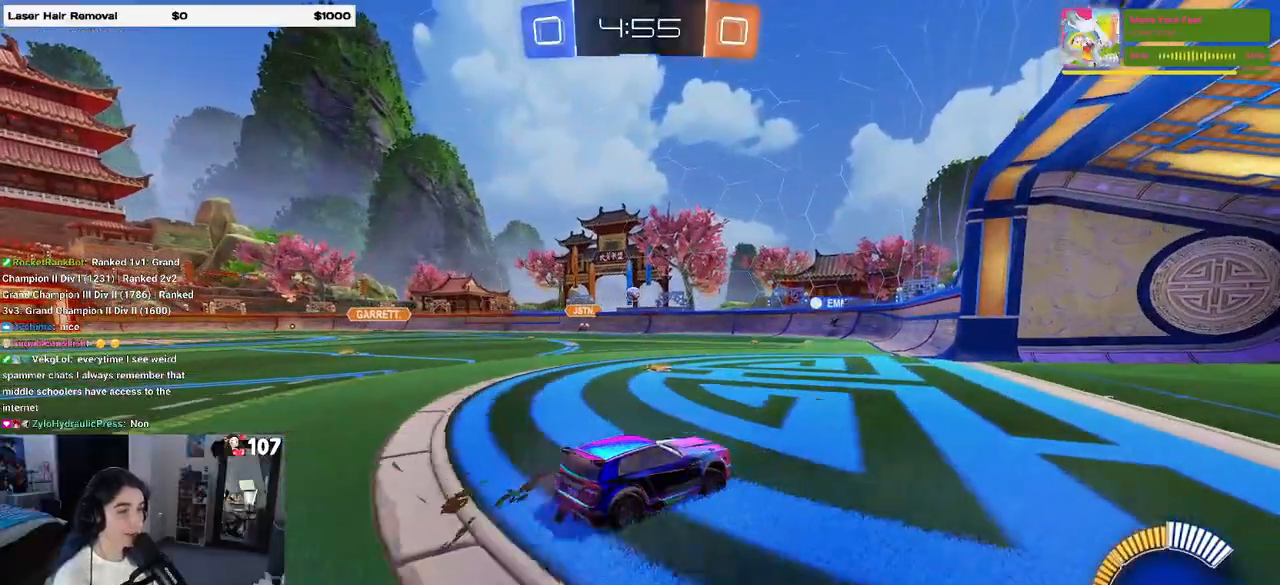
{"buttons": ["SQUARE", "R2"], "left_stick": "left", "right_stick": "center", "events": [[417, "left_stick", "center"], [467, "left_stick", "left"], [500, "SQUARE", "down"]]}
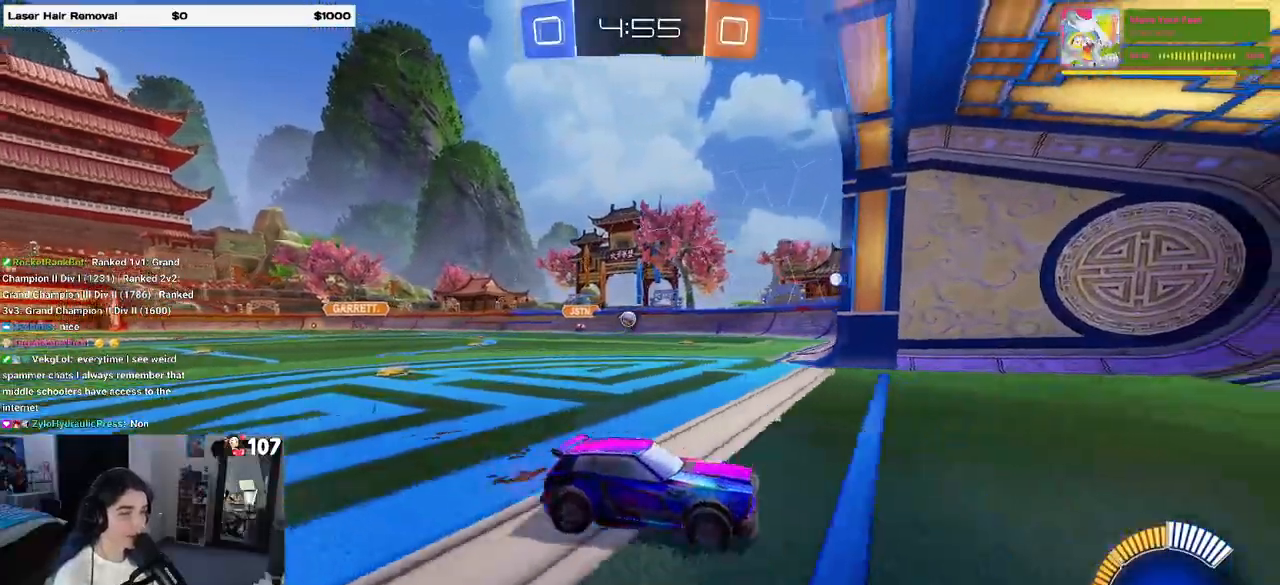
{"buttons": [], "left_stick": "left", "right_stick": "center", "events": [[217, "SQUARE", "up"], [467, "R2", "up"]]}
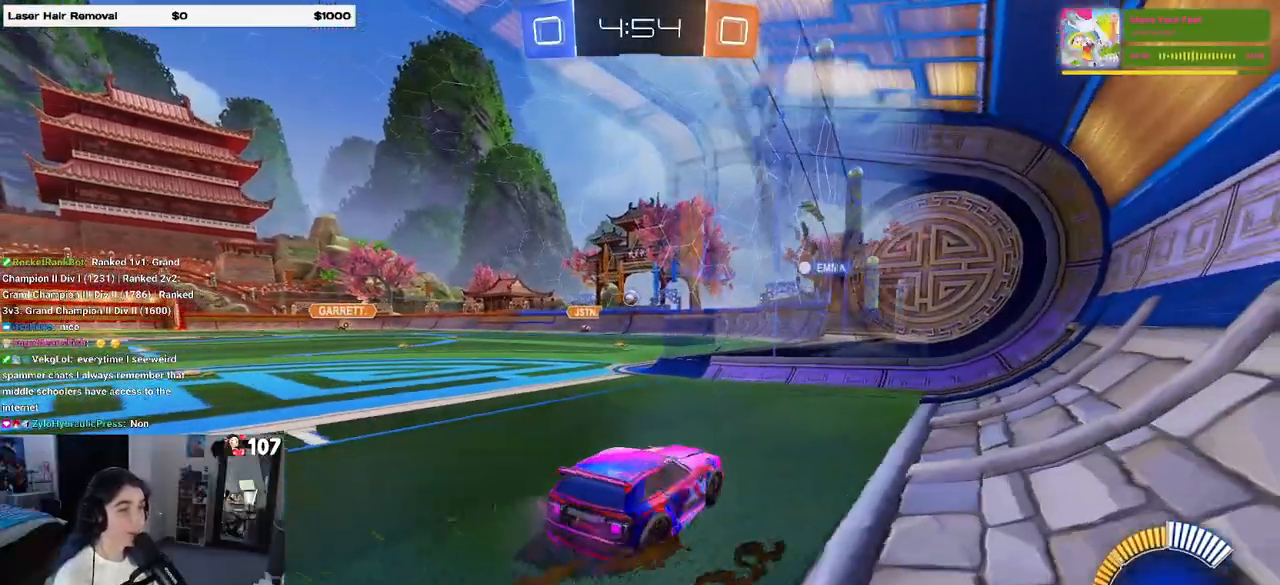
{"buttons": ["L2"], "left_stick": "left", "right_stick": "center", "events": [[33, "L2", "down"]]}
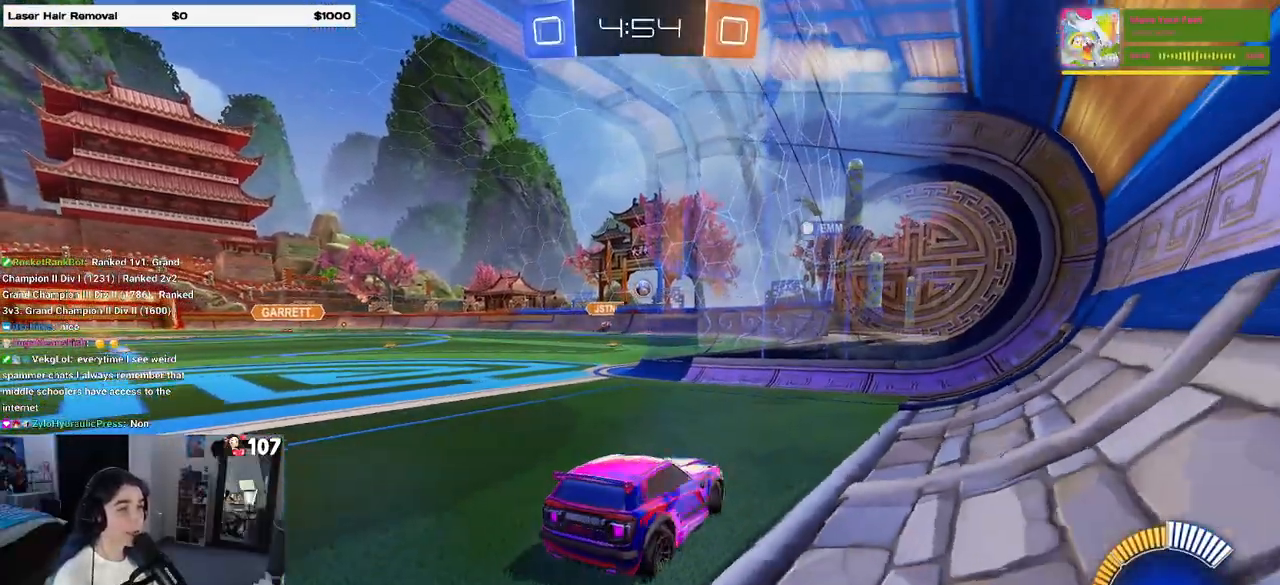
{"buttons": ["R2"], "left_stick": "left", "right_stick": "center", "events": [[100, "L2", "up"], [100, "R2", "down"]]}
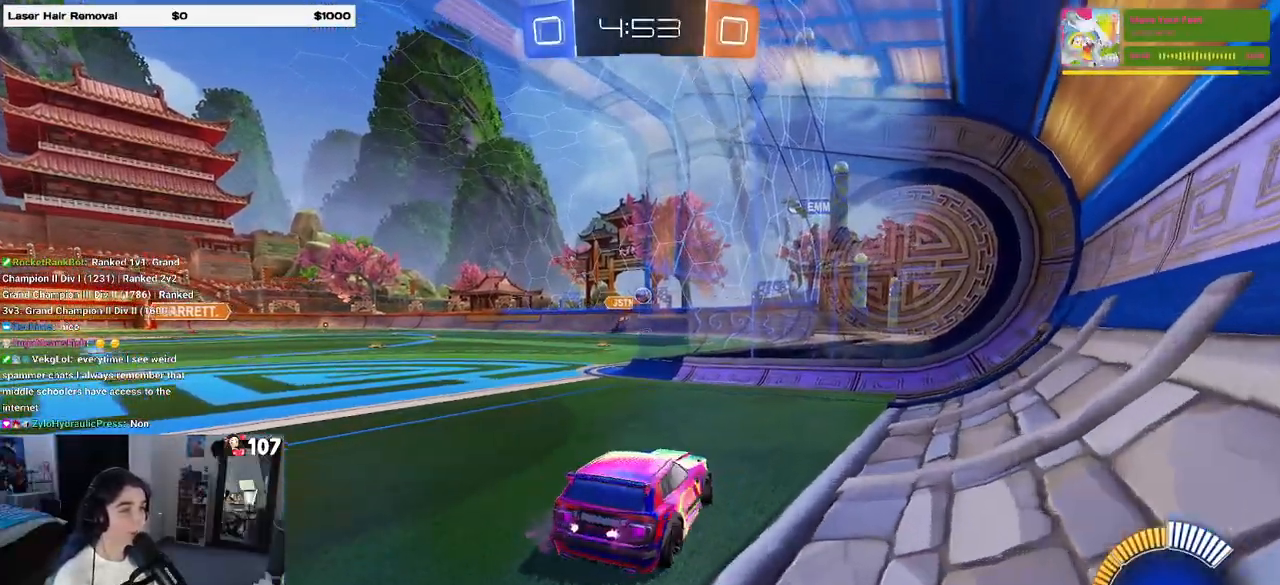
{"buttons": ["R2"], "left_stick": "center", "right_stick": "center", "events": [[383, "left_stick", "center"]]}
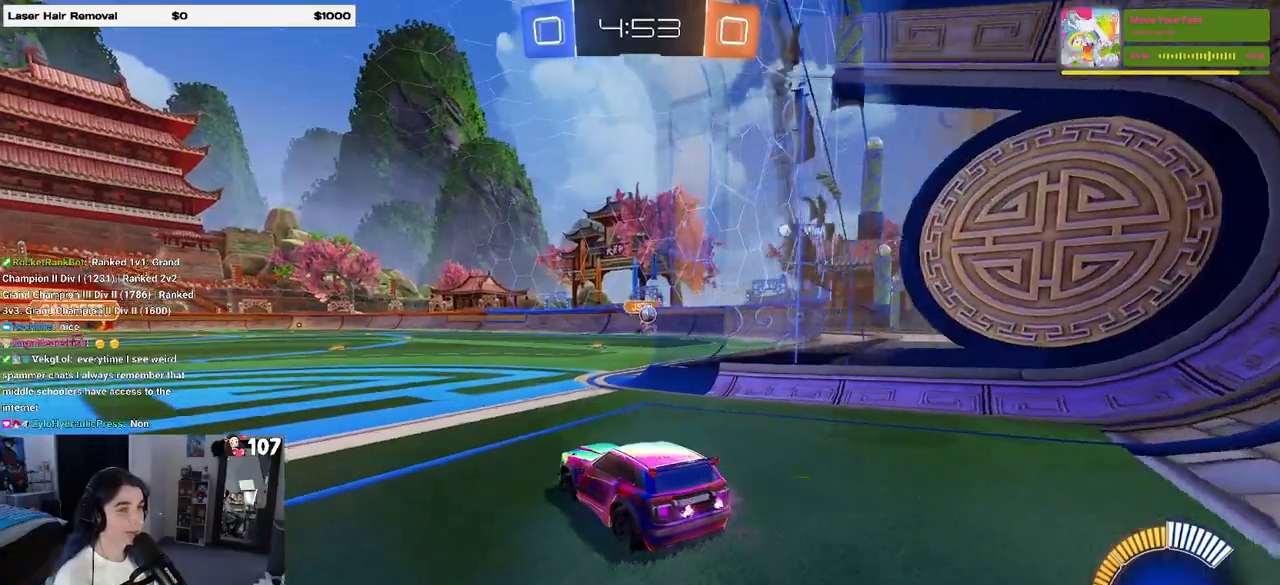
{"buttons": ["L2"], "left_stick": "right", "right_stick": "center", "events": [[67, "R2", "up"], [117, "L2", "down"], [183, "left_stick", "right"]]}
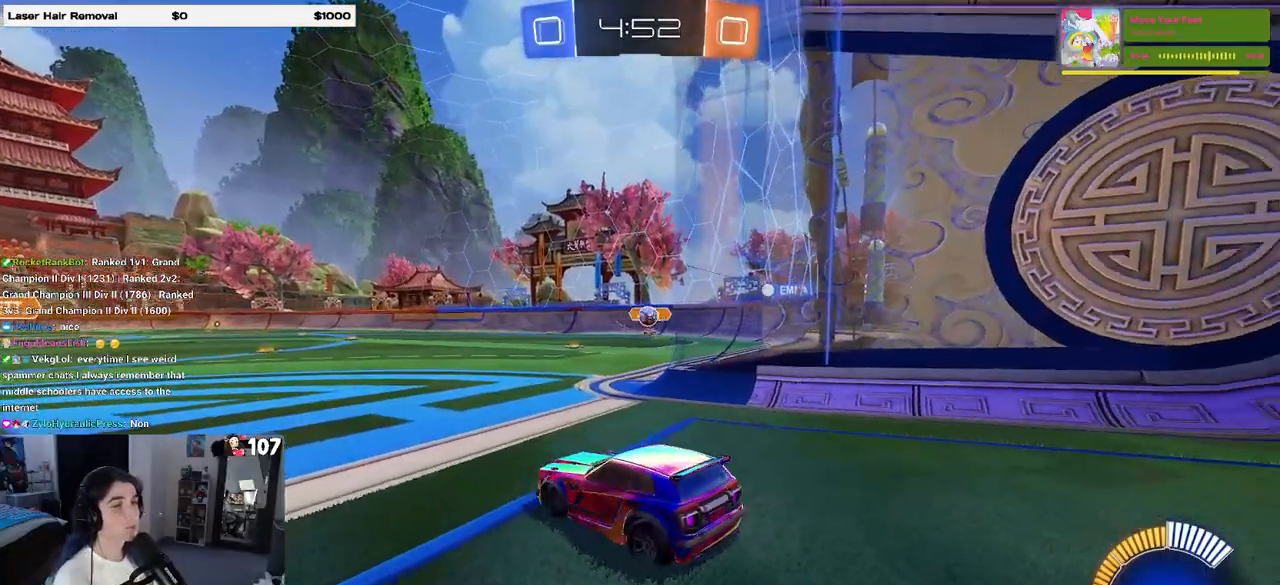
{"buttons": ["R2"], "left_stick": "center", "right_stick": "center", "events": [[133, "left_stick", "center"], [350, "L2", "up"], [367, "R2", "down"]]}
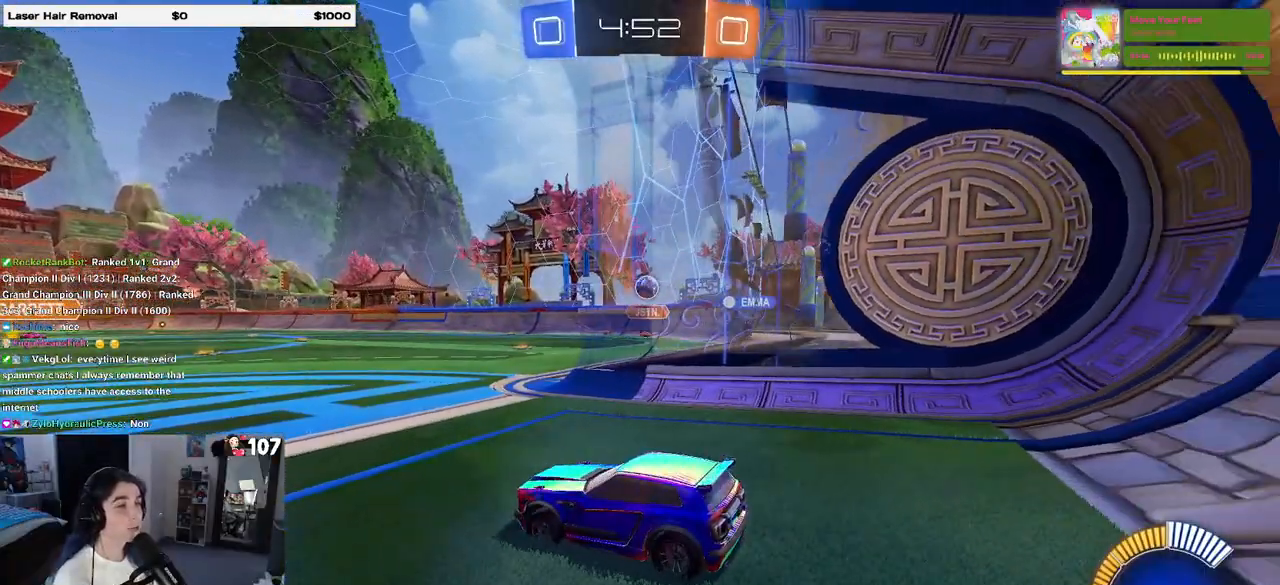
{"buttons": ["R2"], "left_stick": "center", "right_stick": "center", "events": []}
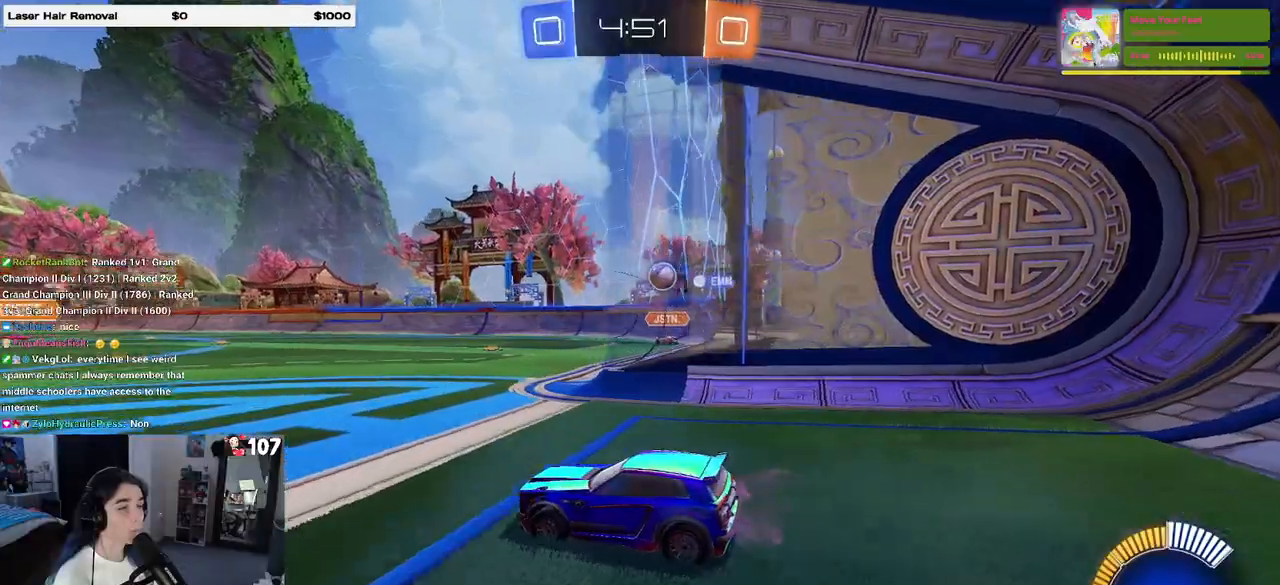
{"buttons": ["R2"], "left_stick": "right", "right_stick": "center", "events": [[100, "left_stick", "right"], [283, "R2", "up"], [500, "R2", "down"]]}
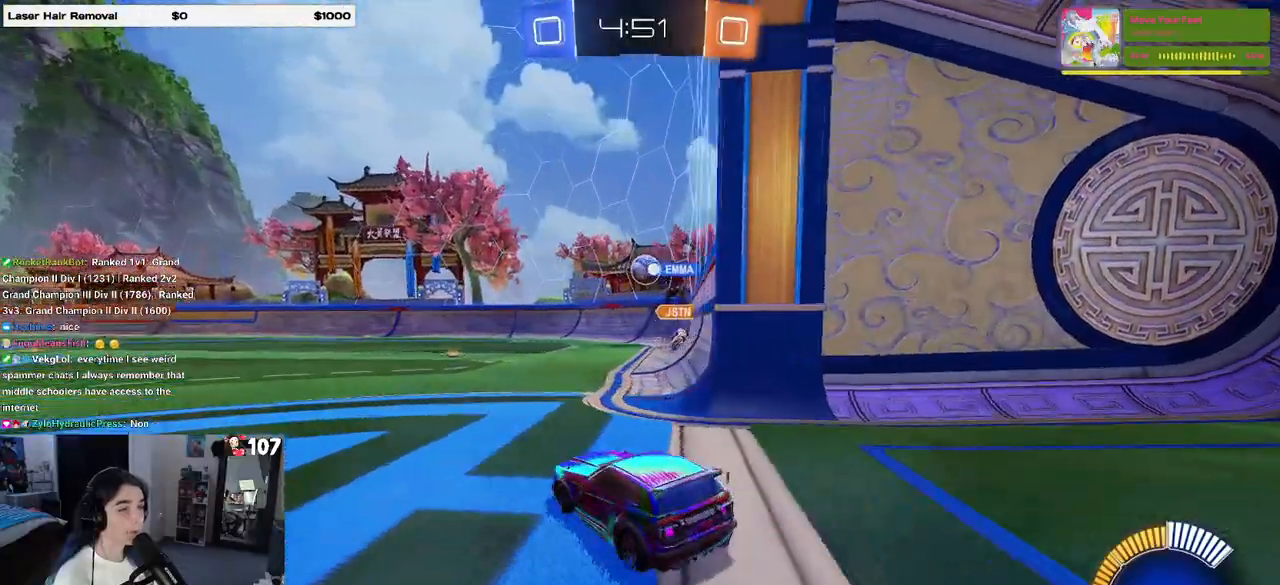
{"buttons": ["R2"], "left_stick": "center", "right_stick": "center", "events": [[317, "left_stick", "center"]]}
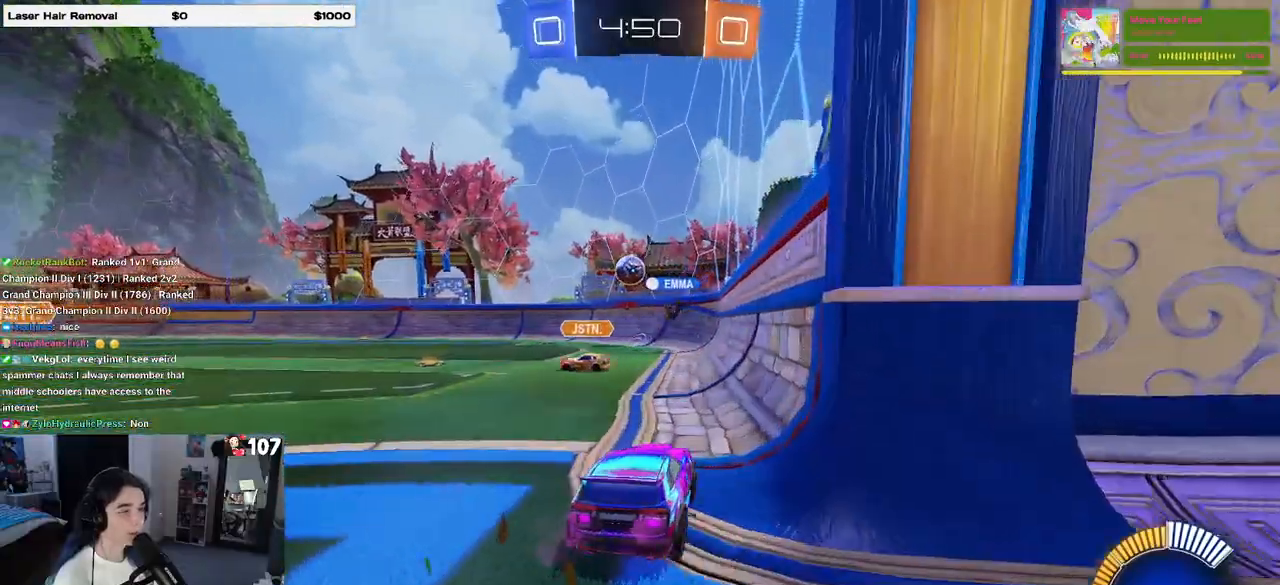
{"buttons": ["R2"], "left_stick": "left", "right_stick": "center", "events": [[150, "left_stick", "left"], [183, "R2", "up"], [250, "L2", "down"], [467, "L2", "up"], [483, "R2", "down"]]}
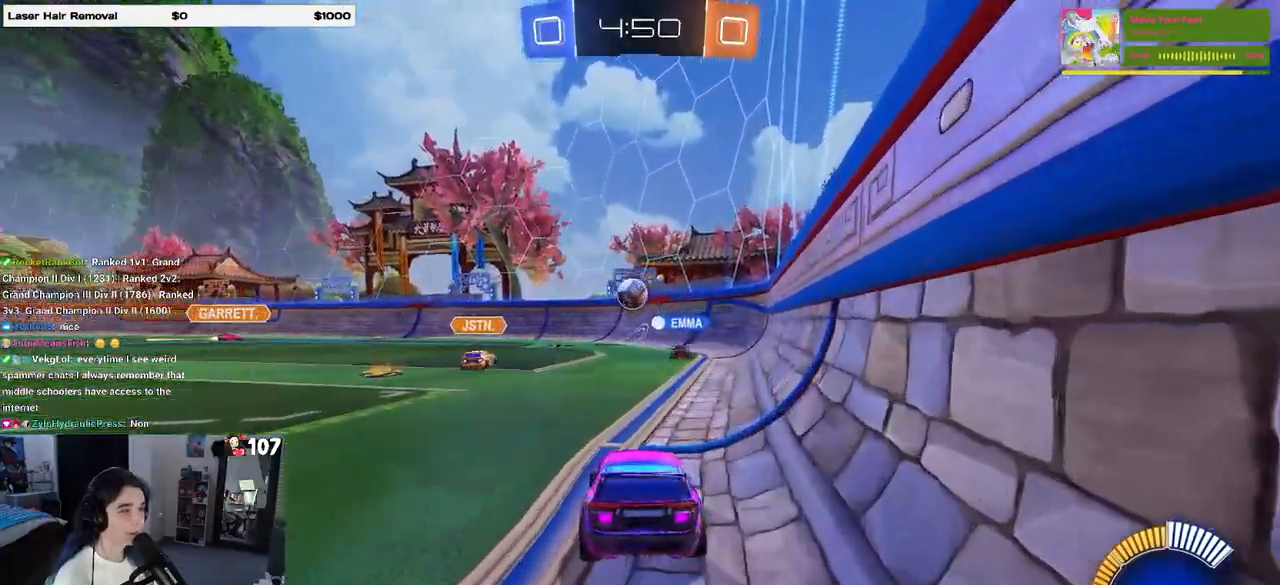
{"buttons": ["R2"], "left_stick": "center", "right_stick": "center", "events": [[467, "left_stick", "center"]]}
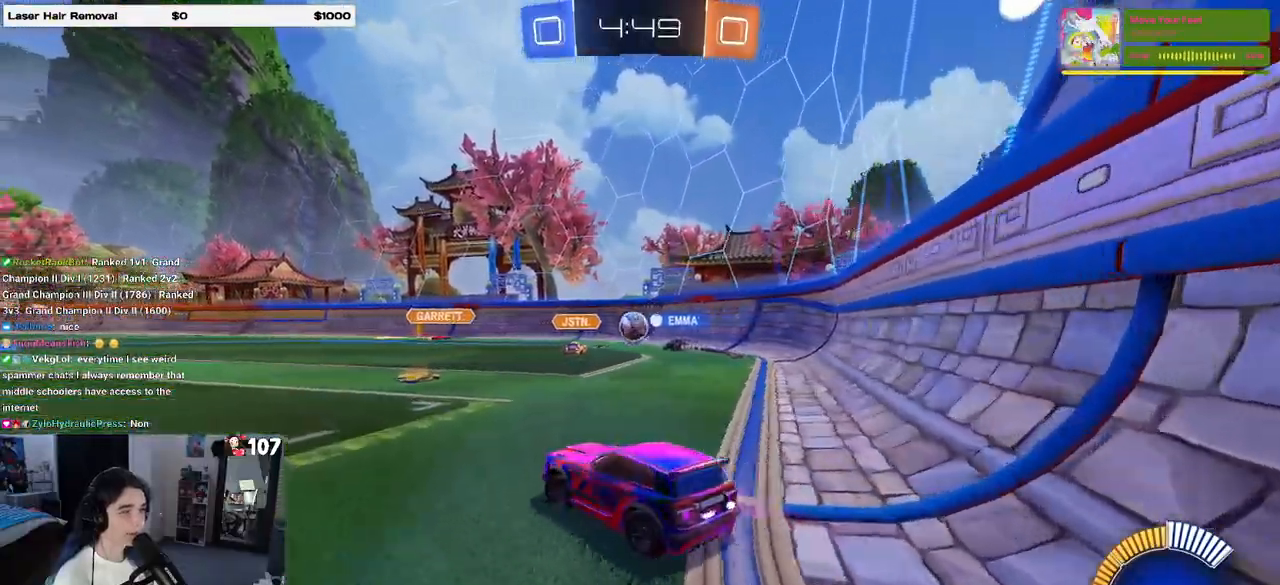
{"buttons": ["R2"], "left_stick": "center", "right_stick": "center", "events": [[250, "left_stick", "right"], [467, "left_stick", "center"]]}
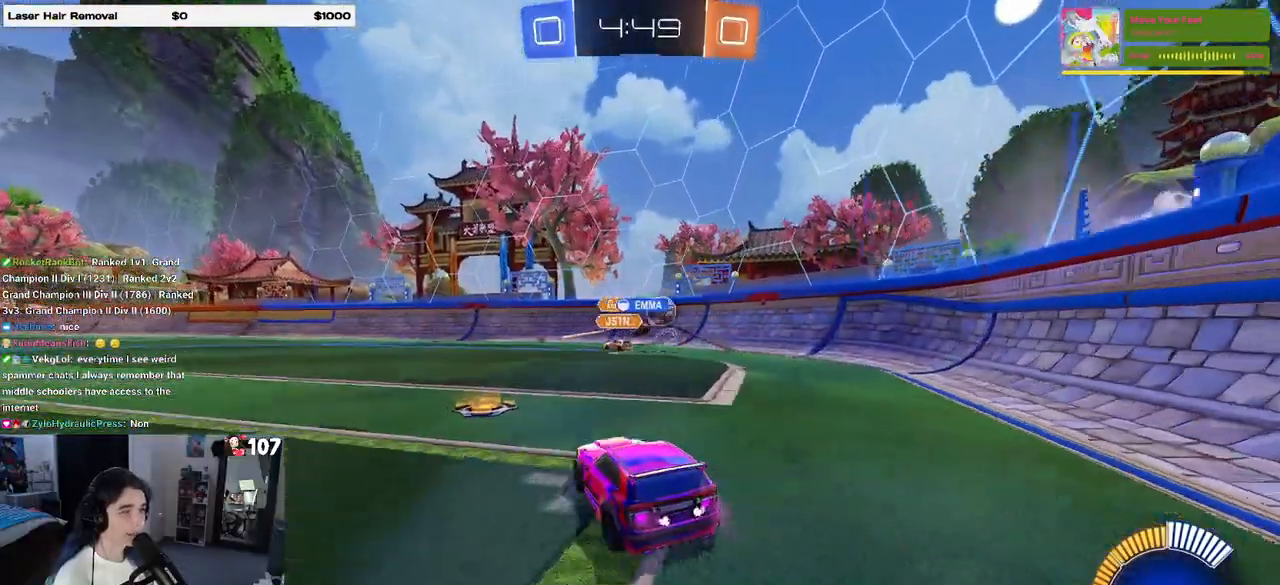
{"buttons": ["R2"], "left_stick": "right", "right_stick": "center", "events": [[83, "left_stick", "right"], [383, "SQUARE", "down"], [483, "SQUARE", "up"]]}
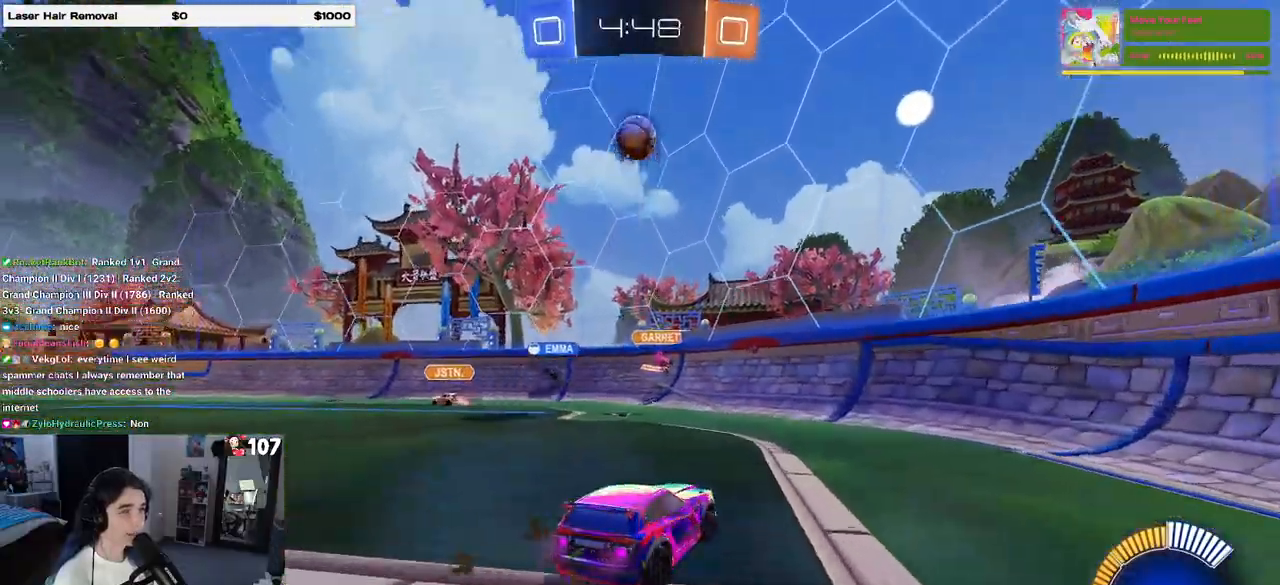
{"buttons": ["R2"], "left_stick": "right", "right_stick": "center", "events": [[217, "SQUARE", "down"], [367, "SQUARE", "up"]]}
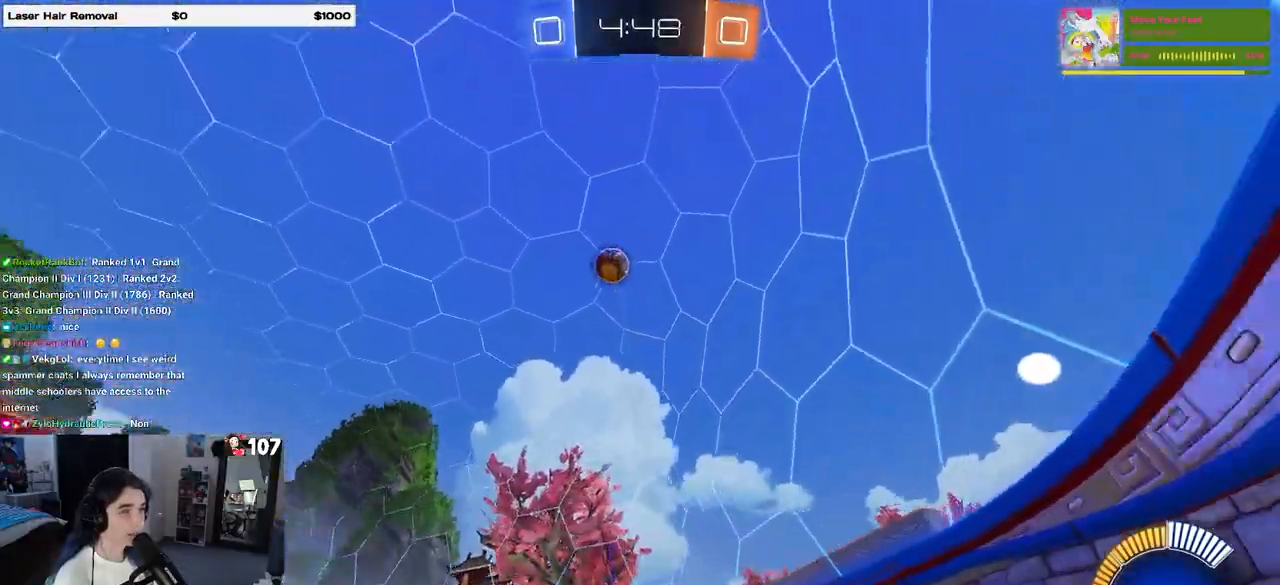
{"buttons": ["R2"], "left_stick": "right", "right_stick": "center", "events": [[217, "SQUARE", "down"], [333, "SQUARE", "up"]]}